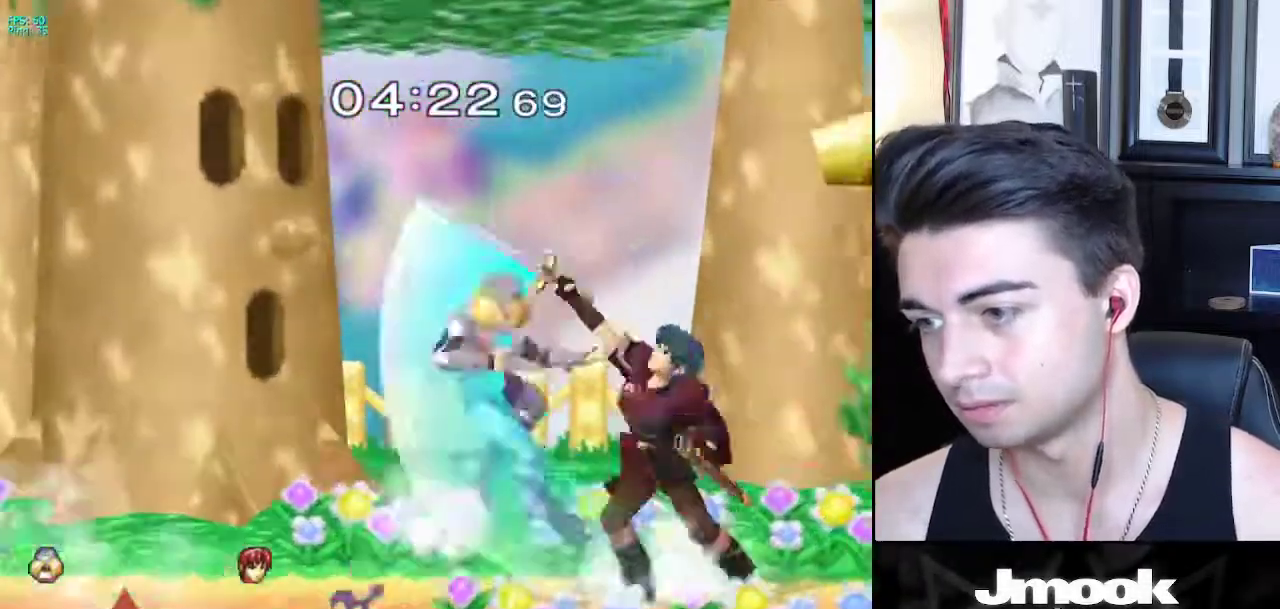
Gameplay with a controller (Nintendo layout); each line is a JSON object with the inputs held at the frame after it. "events" lists button and stick changes between this image and that frame as [ms after this image, input, new state], when the widget could be followed in between. Not read: L3 R3 START.
{"buttons": [], "left_stick": "center", "right_stick": "center", "events": [[317, "L1", "up"]]}
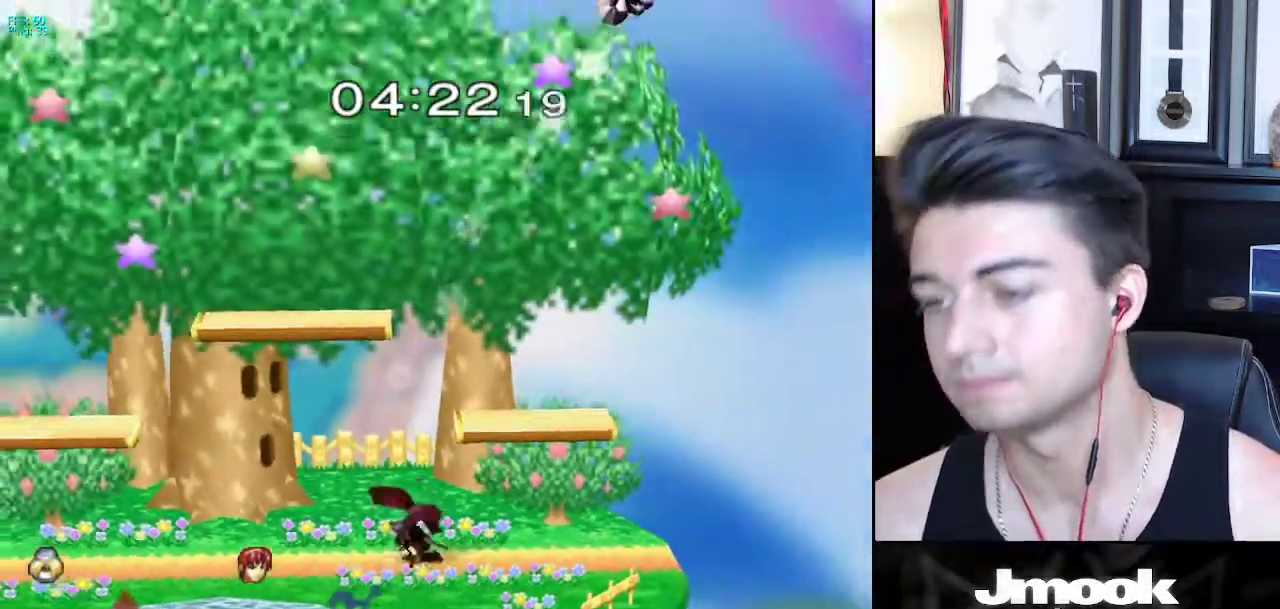
{"buttons": [], "left_stick": "center", "right_stick": "center", "events": []}
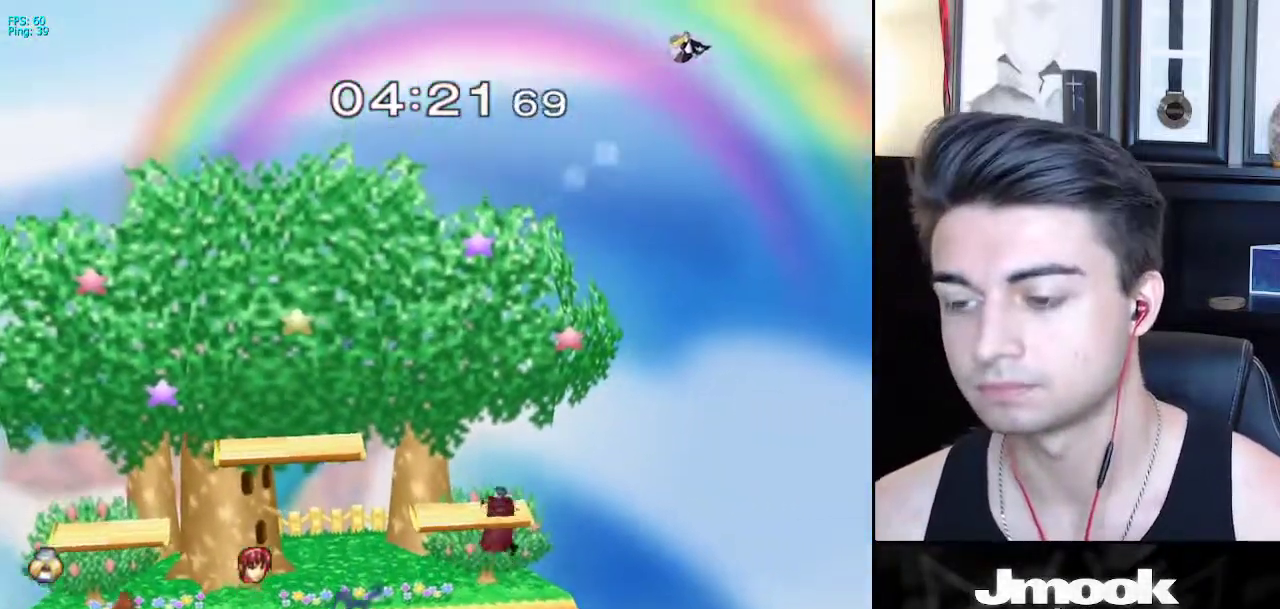
{"buttons": [], "left_stick": "right", "right_stick": "center", "events": [[17, "left_stick", "right"], [133, "left_stick", "left"], [267, "left_stick", "right"]]}
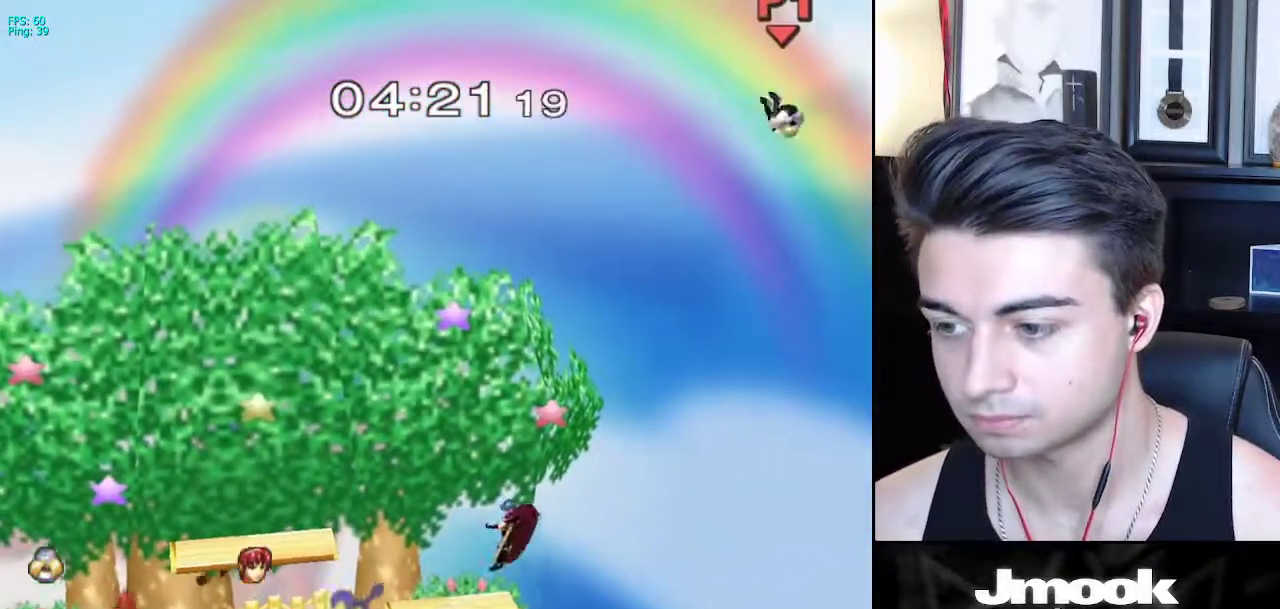
{"buttons": ["B", "Z"], "left_stick": "right", "right_stick": "center", "events": [[33, "left_stick", "up-right"], [183, "left_stick", "left"], [233, "left_stick", "center"], [267, "B", "down"], [433, "Z", "down"], [500, "left_stick", "right"]]}
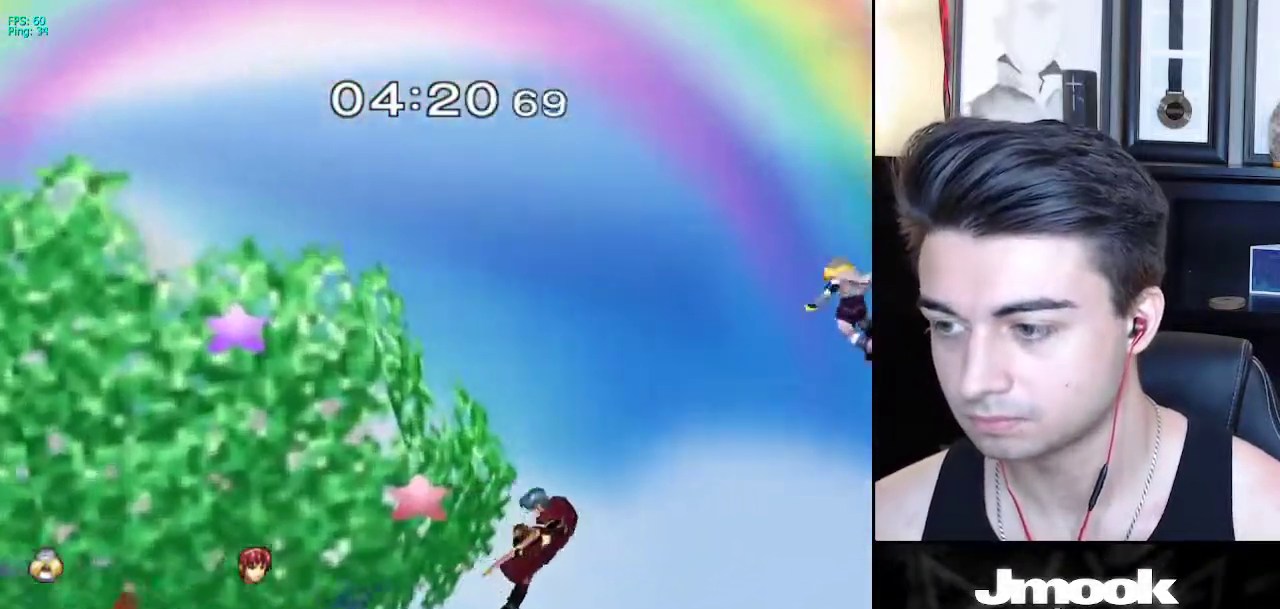
{"buttons": [], "left_stick": "left", "right_stick": "center", "events": [[50, "B", "up"], [50, "Z", "up"], [417, "left_stick", "left"]]}
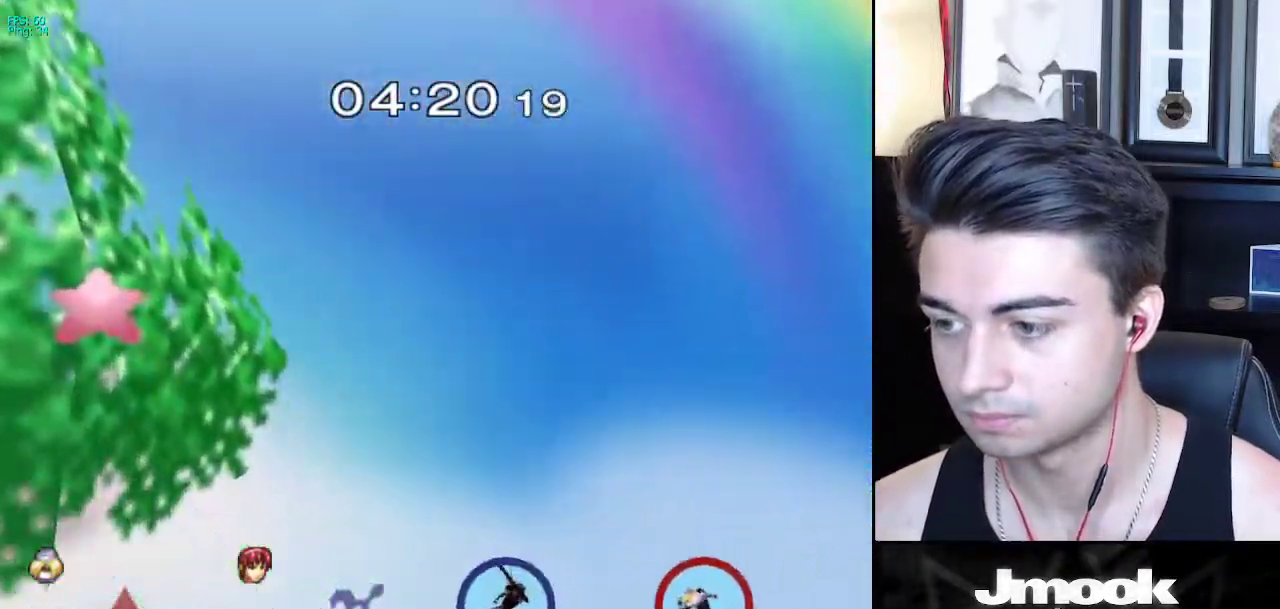
{"buttons": ["A", "X", "Y"], "left_stick": "left", "right_stick": "center", "events": [[317, "X", "down"], [350, "A", "down"], [467, "Y", "down"]]}
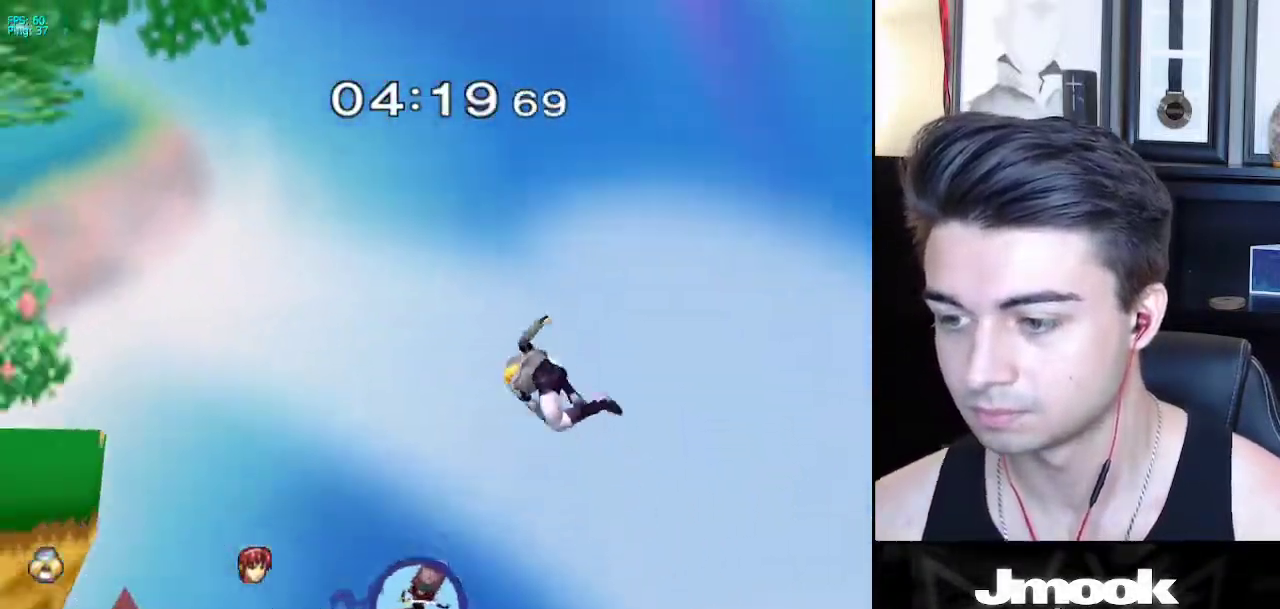
{"buttons": ["B"], "left_stick": "up-left", "right_stick": "center", "events": [[67, "Y", "up"], [200, "A", "up"], [217, "X", "up"], [433, "left_stick", "up-left"], [483, "B", "down"]]}
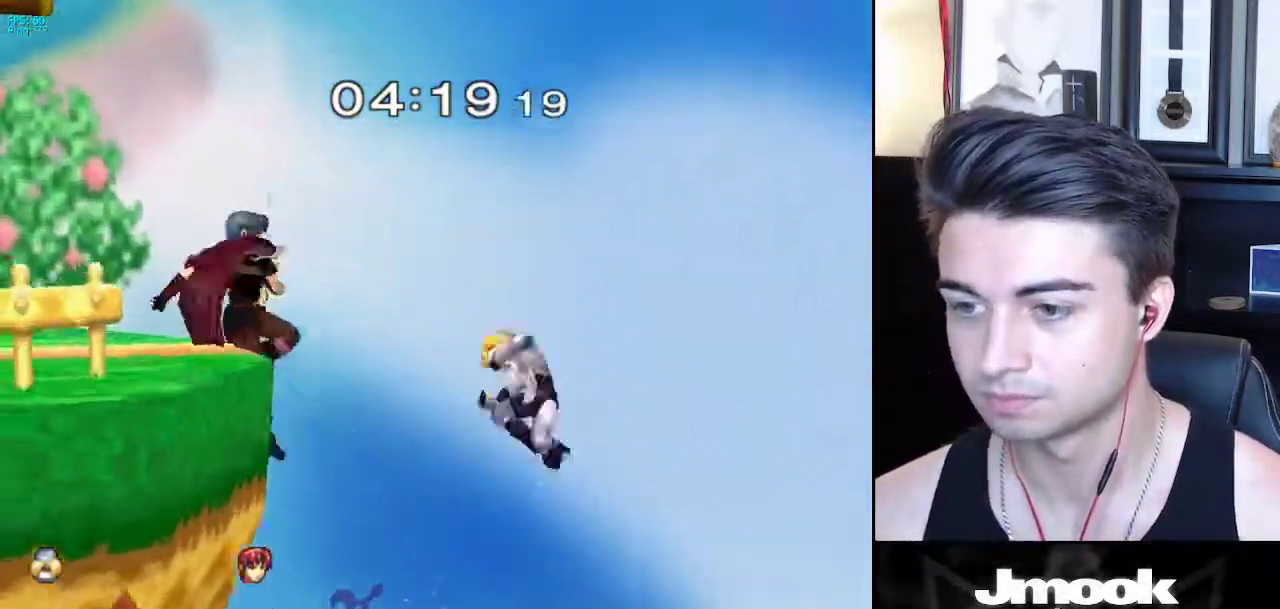
{"buttons": ["B"], "left_stick": "up-left", "right_stick": "center", "events": []}
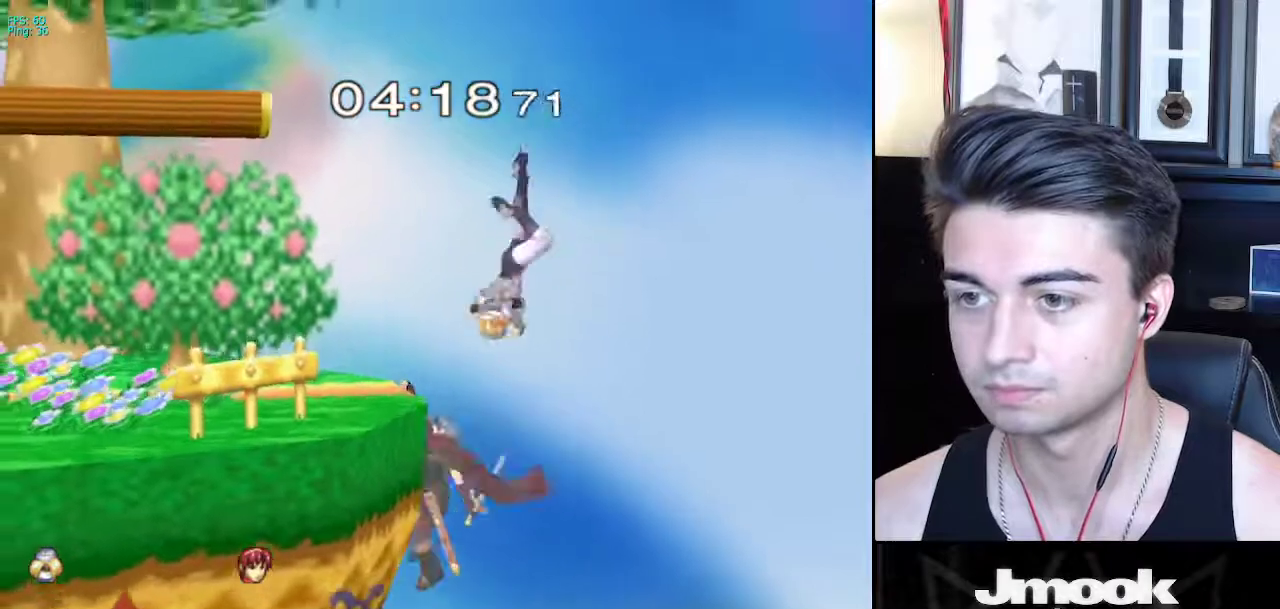
{"buttons": [], "left_stick": "up-right", "right_stick": "center", "events": [[283, "B", "up"], [317, "left_stick", "up-right"]]}
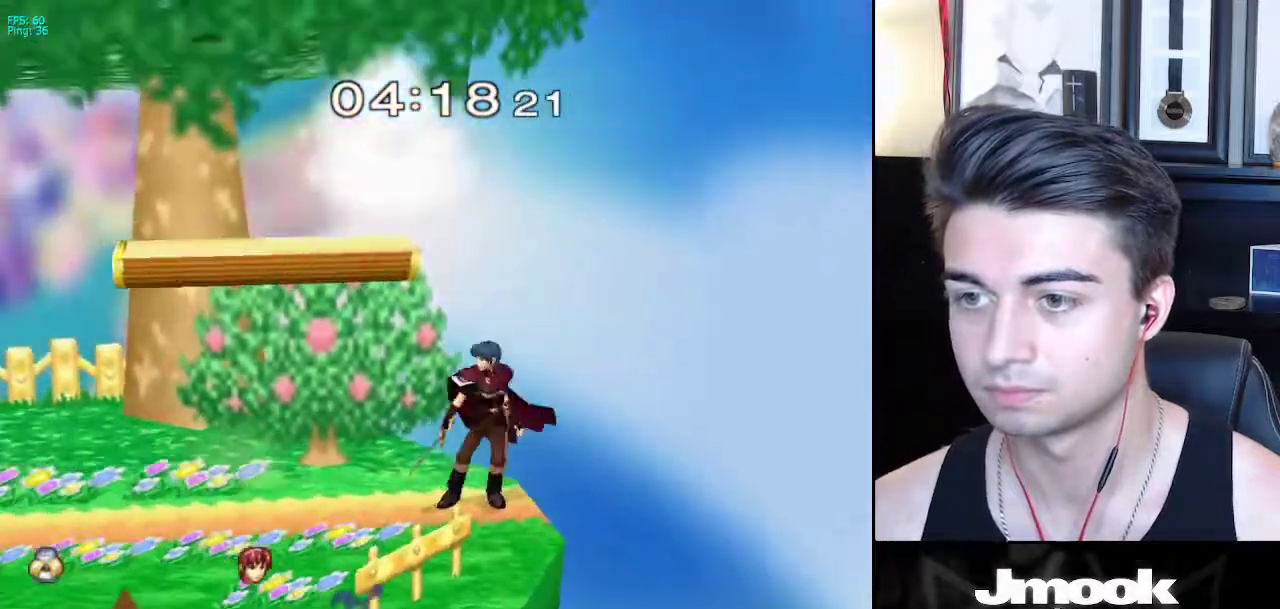
{"buttons": [], "left_stick": "right", "right_stick": "center", "events": [[317, "R1", "down"], [350, "left_stick", "down-right"], [367, "right_stick", "down"], [400, "R1", "up"], [417, "left_stick", "right"], [417, "right_stick", "center"]]}
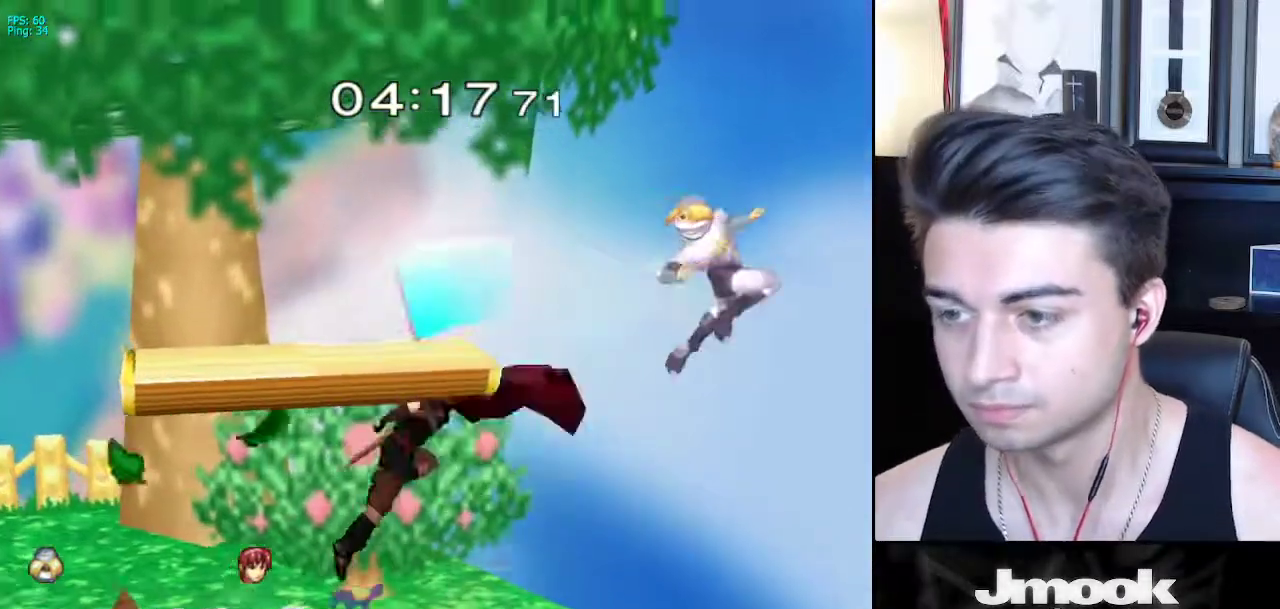
{"buttons": [], "left_stick": "left", "right_stick": "center", "events": [[50, "left_stick", "center"], [283, "left_stick", "right"], [467, "left_stick", "left"]]}
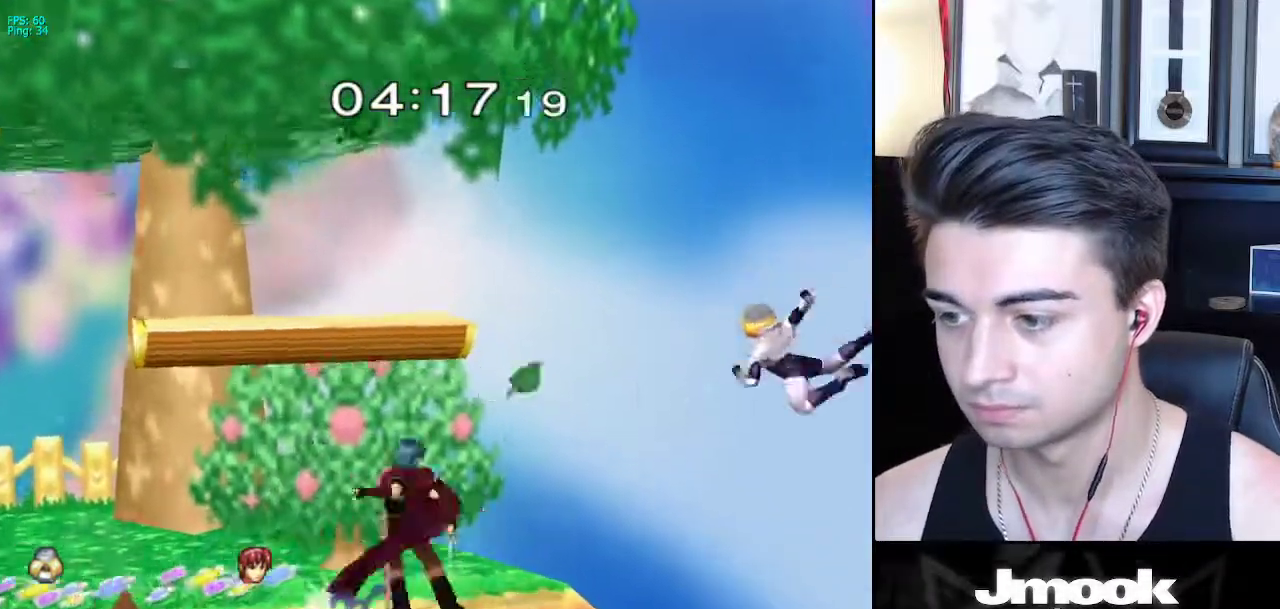
{"buttons": [], "left_stick": "center", "right_stick": "center", "events": [[450, "left_stick", "center"]]}
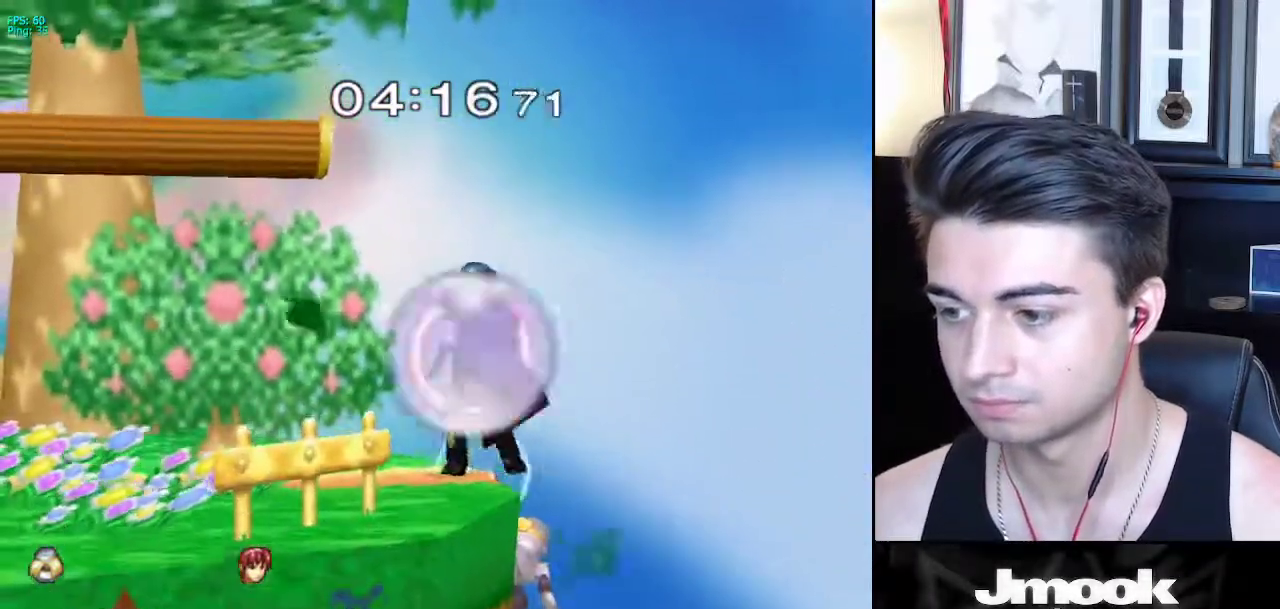
{"buttons": ["B"], "left_stick": "center", "right_stick": "center", "events": [[117, "left_stick", "down"], [283, "left_stick", "up"], [300, "B", "down"], [417, "left_stick", "center"]]}
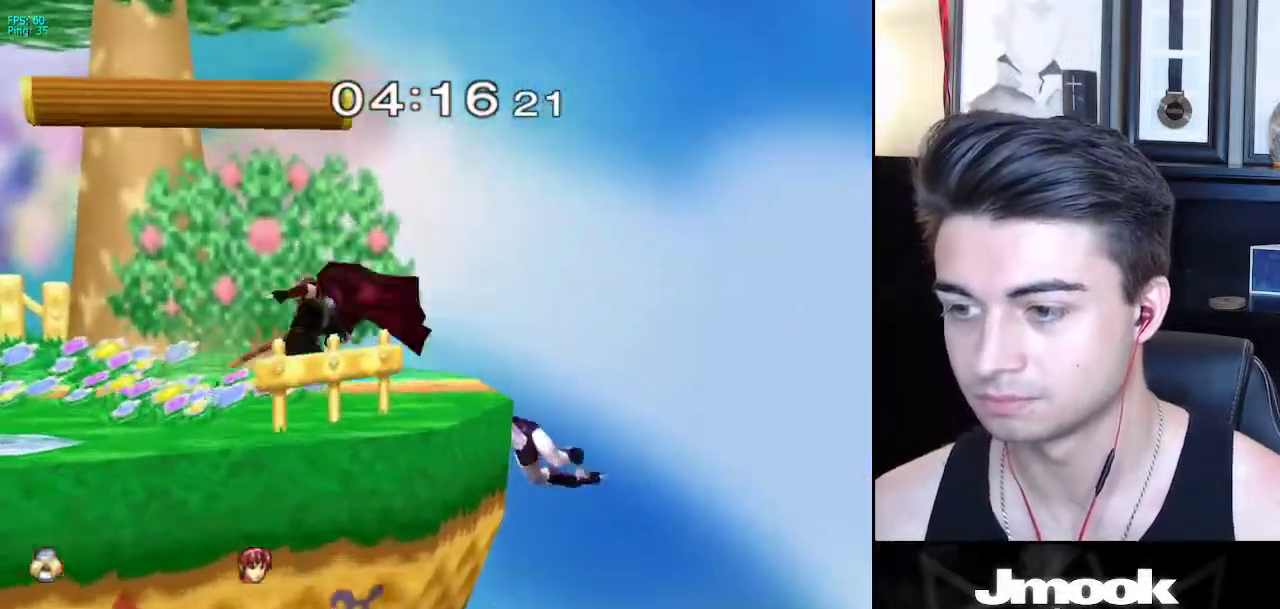
{"buttons": ["B"], "left_stick": "up-right", "right_stick": "center", "events": [[50, "B", "up"], [283, "left_stick", "down"], [433, "left_stick", "up-right"], [450, "B", "down"]]}
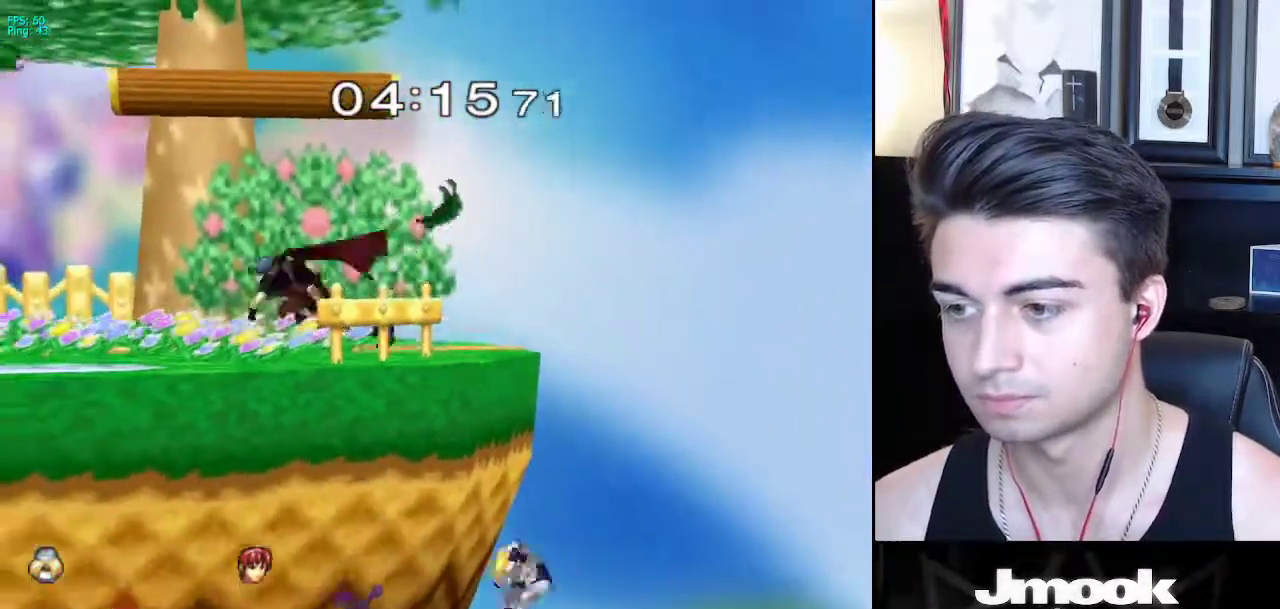
{"buttons": [], "left_stick": "down", "right_stick": "center", "events": [[100, "left_stick", "center"], [183, "B", "up"], [417, "left_stick", "down"]]}
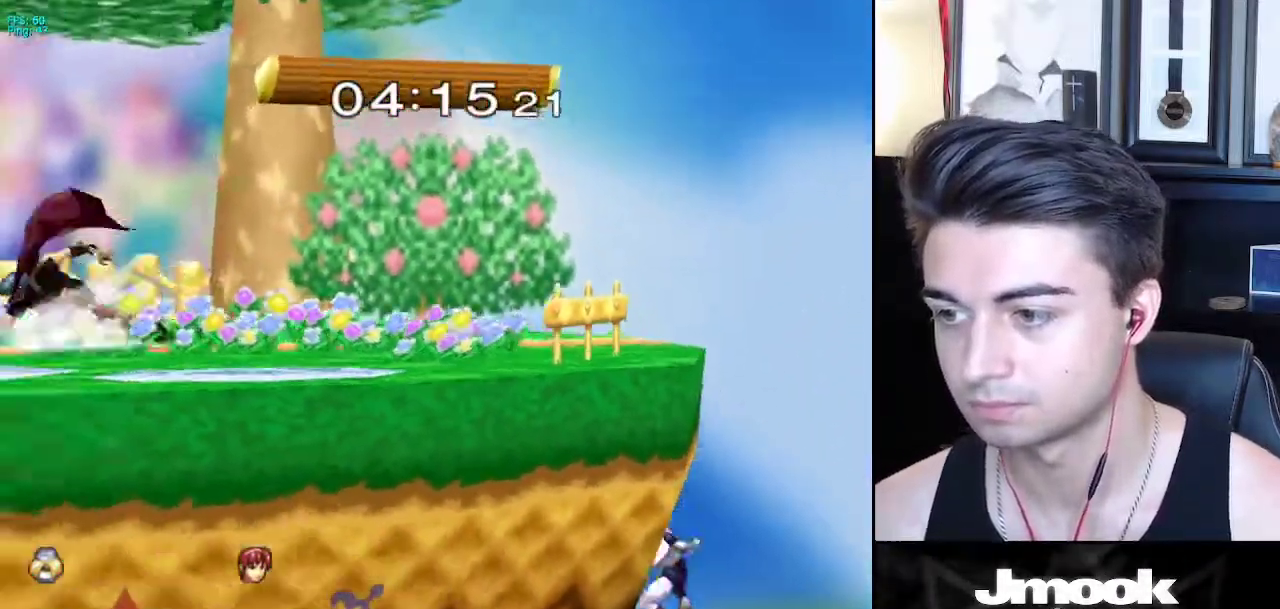
{"buttons": [], "left_stick": "center", "right_stick": "center", "events": [[67, "left_stick", "up-right"], [83, "B", "down"], [217, "left_stick", "center"], [317, "B", "up"]]}
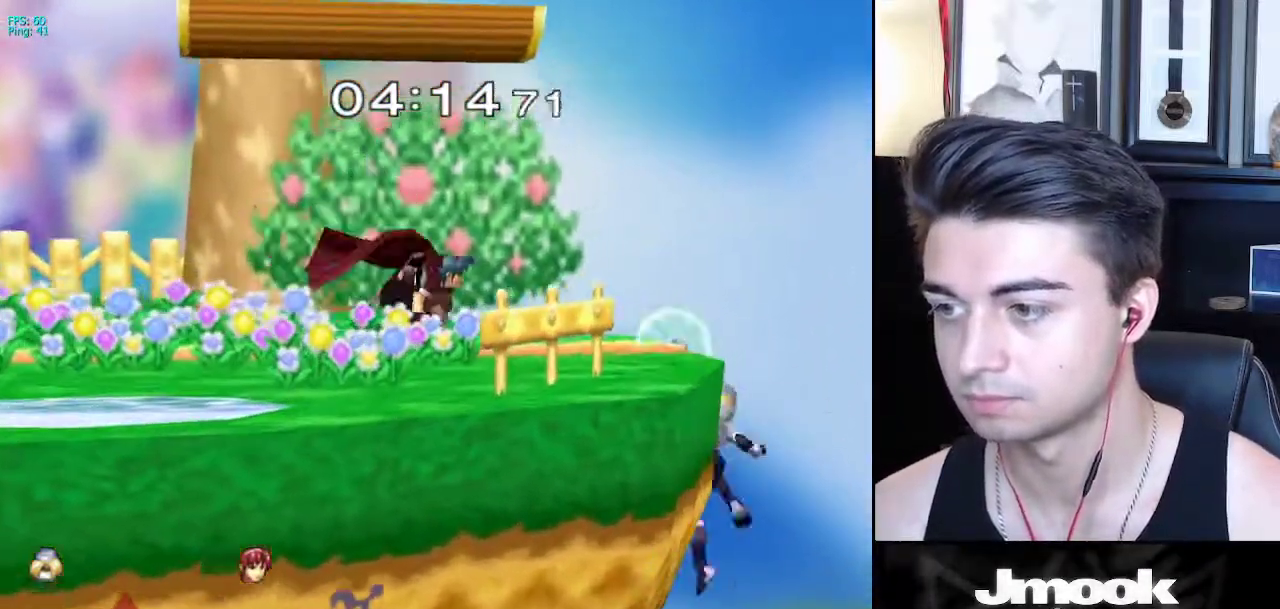
{"buttons": [], "left_stick": "down", "right_stick": "center", "events": [[50, "left_stick", "down-left"], [83, "X", "down"], [217, "R1", "down"], [267, "X", "up"], [317, "left_stick", "center"], [367, "R1", "up"], [367, "left_stick", "down"]]}
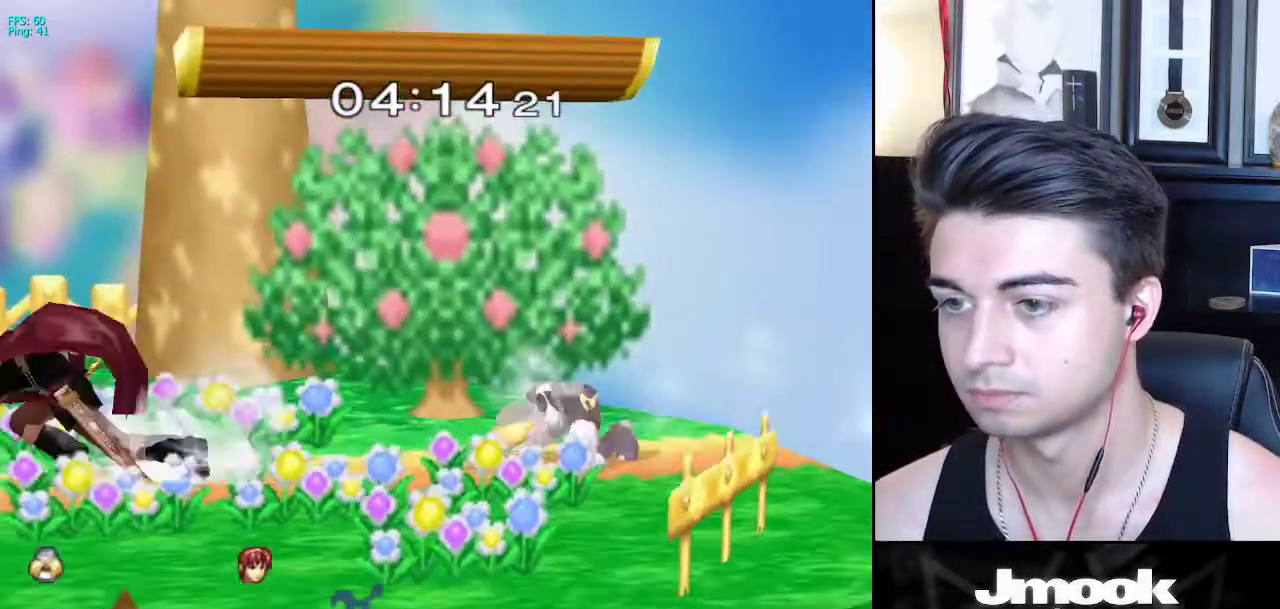
{"buttons": ["L1"], "left_stick": "left", "right_stick": "center", "events": [[117, "left_stick", "left"], [233, "L1", "down"], [433, "X", "down"], [450, "X", "up"]]}
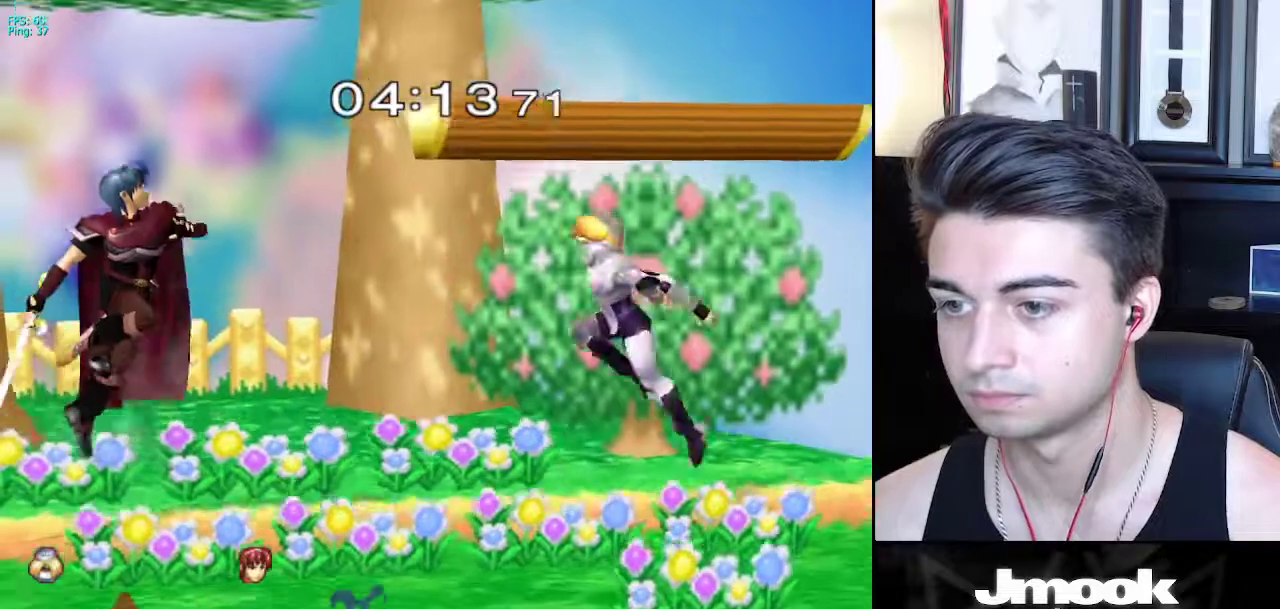
{"buttons": ["L1"], "left_stick": "down", "right_stick": "left", "events": [[150, "left_stick", "center"], [167, "L1", "up"], [367, "right_stick", "left"], [383, "left_stick", "down"], [483, "L1", "down"]]}
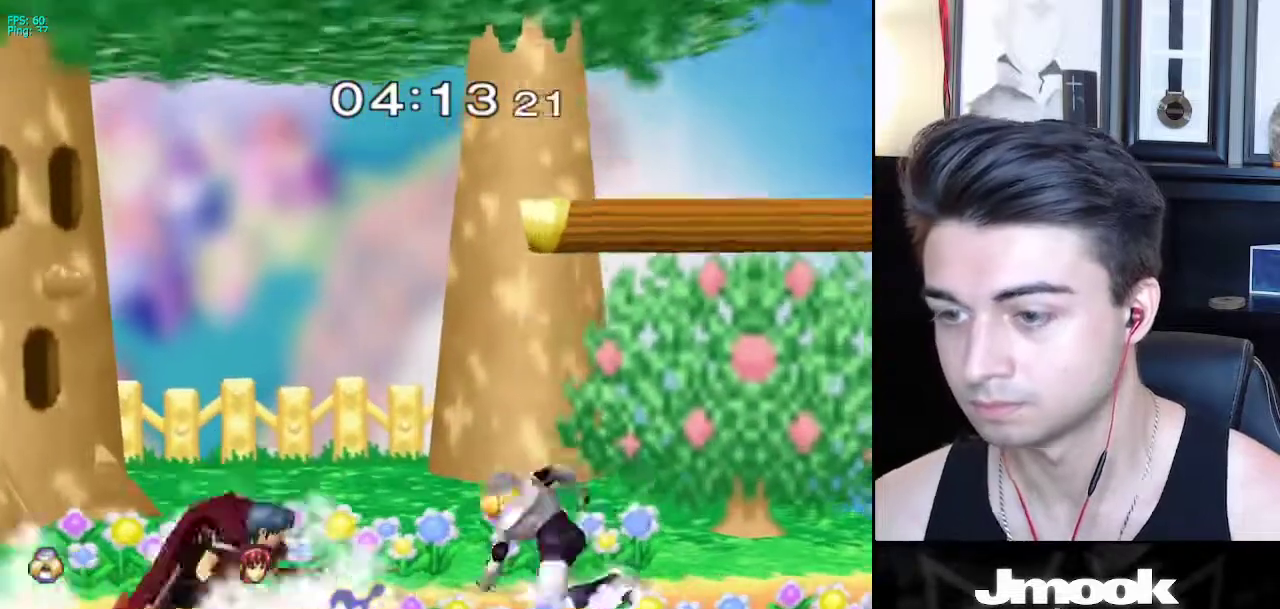
{"buttons": [], "left_stick": "center", "right_stick": "center", "events": [[17, "left_stick", "center"], [33, "right_stick", "center"], [467, "L1", "up"]]}
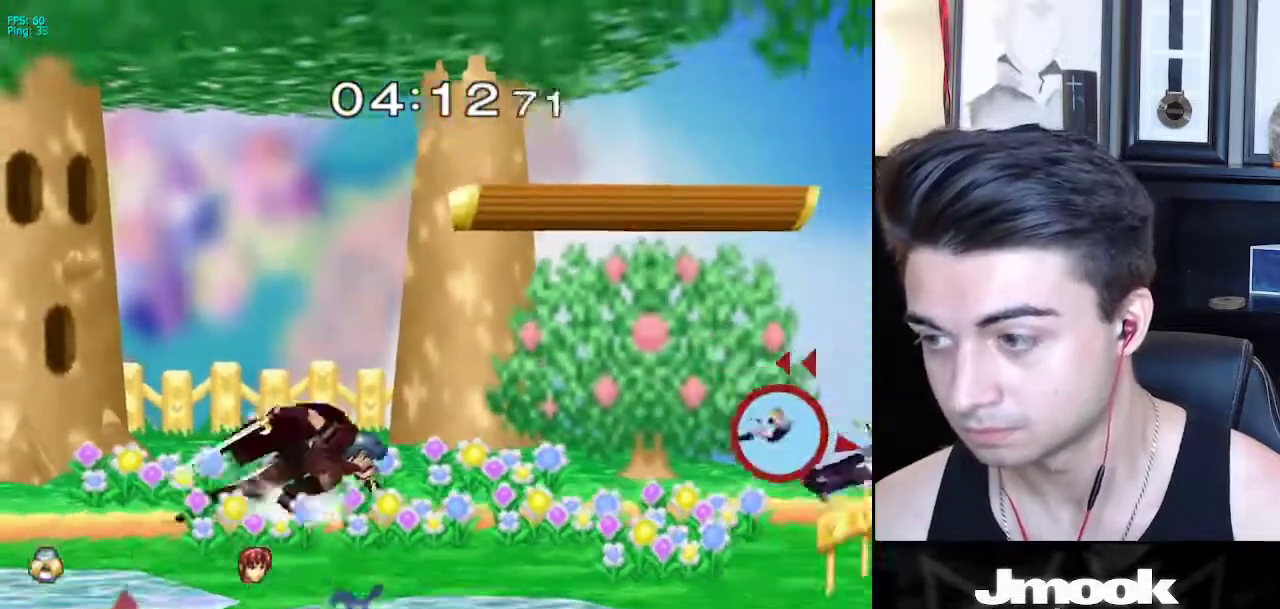
{"buttons": ["B"], "left_stick": "up", "right_stick": "center", "events": [[67, "left_stick", "down"], [200, "left_stick", "down-left"], [317, "left_stick", "up"], [350, "B", "down"]]}
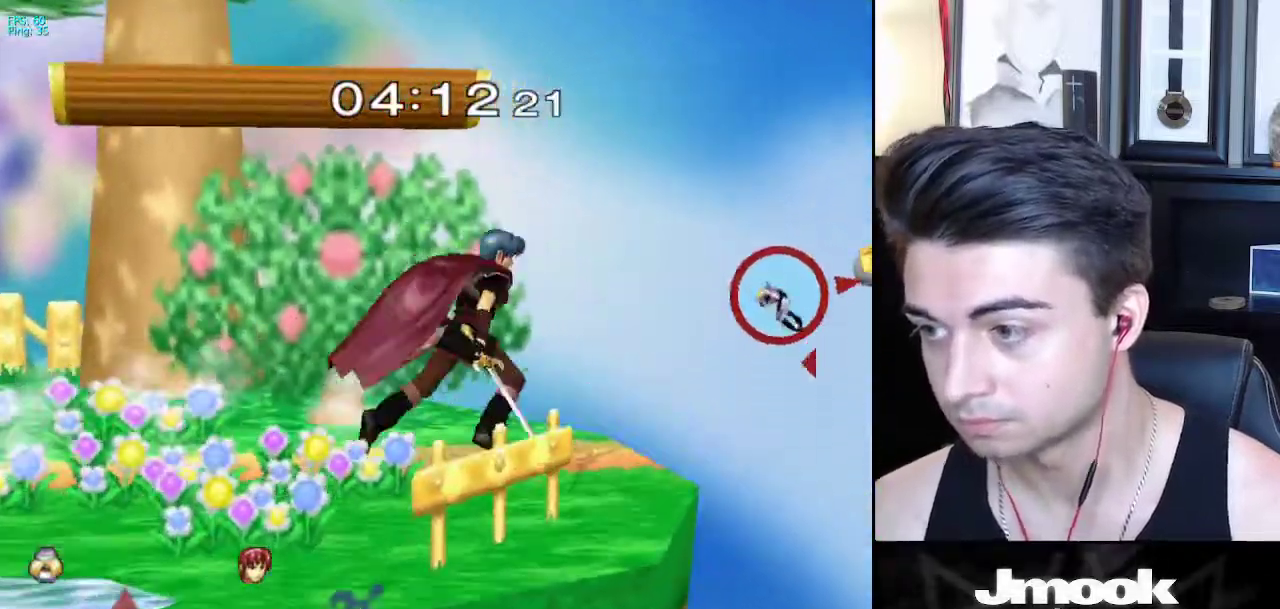
{"buttons": ["B"], "left_stick": "down-left", "right_stick": "center", "events": [[100, "left_stick", "down-left"]]}
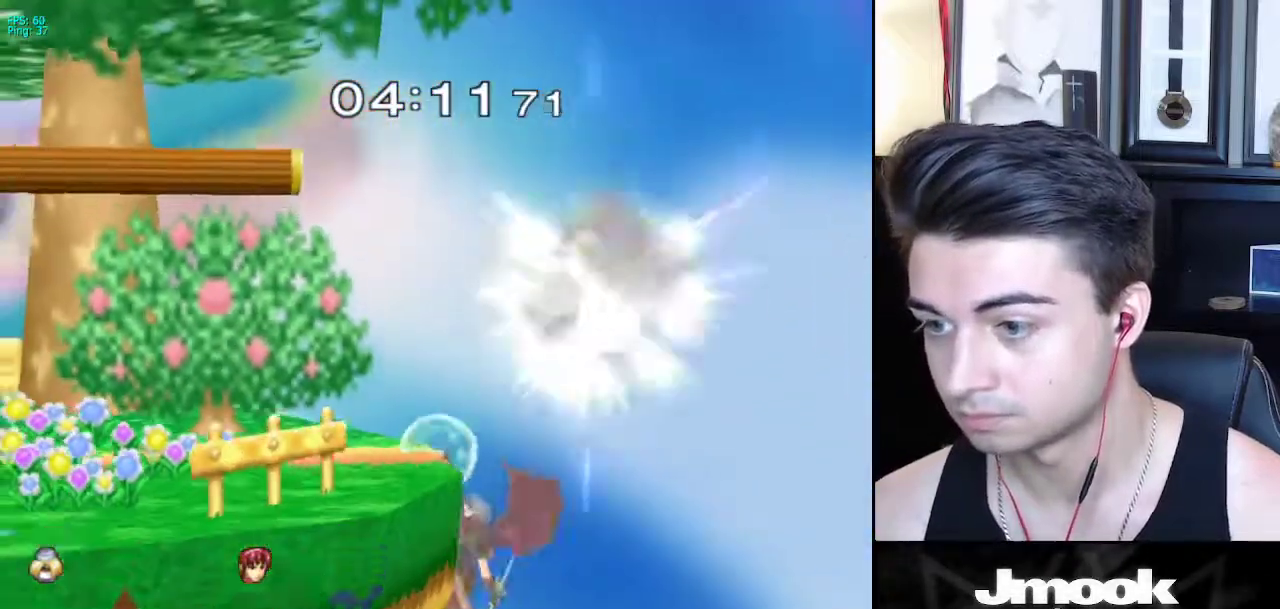
{"buttons": [], "left_stick": "center", "right_stick": "center", "events": [[133, "left_stick", "left"], [217, "B", "up"], [250, "left_stick", "center"]]}
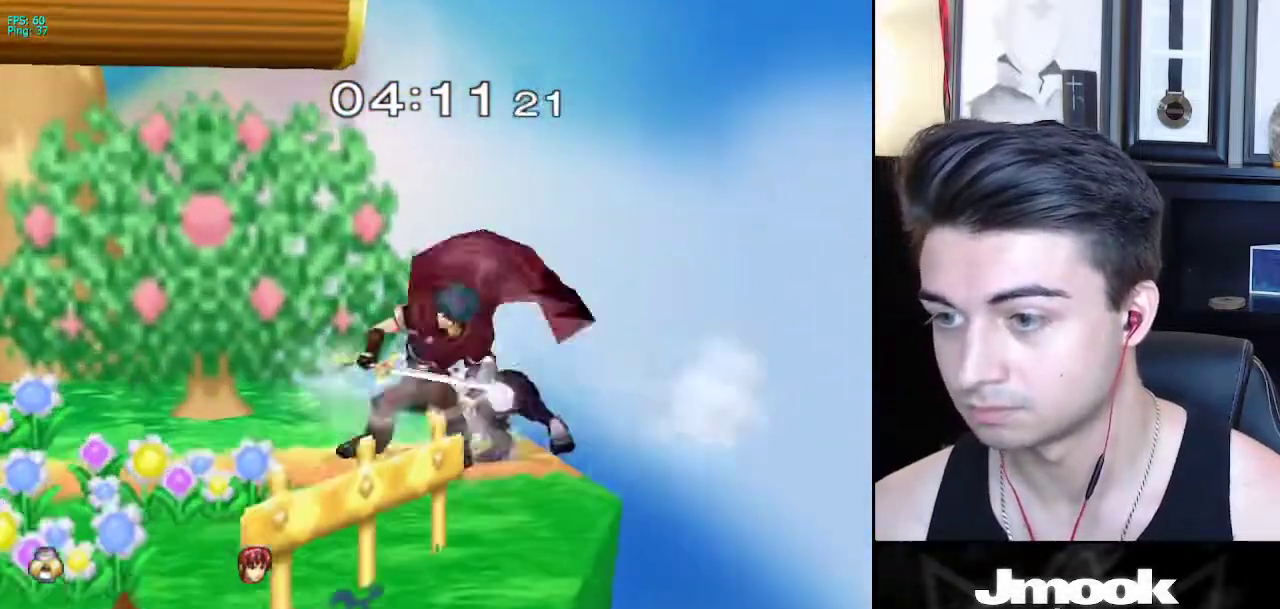
{"buttons": [], "left_stick": "center", "right_stick": "center", "events": [[167, "left_stick", "down"], [183, "R1", "down"], [183, "right_stick", "down"], [467, "left_stick", "center"], [483, "R1", "up"], [500, "right_stick", "center"]]}
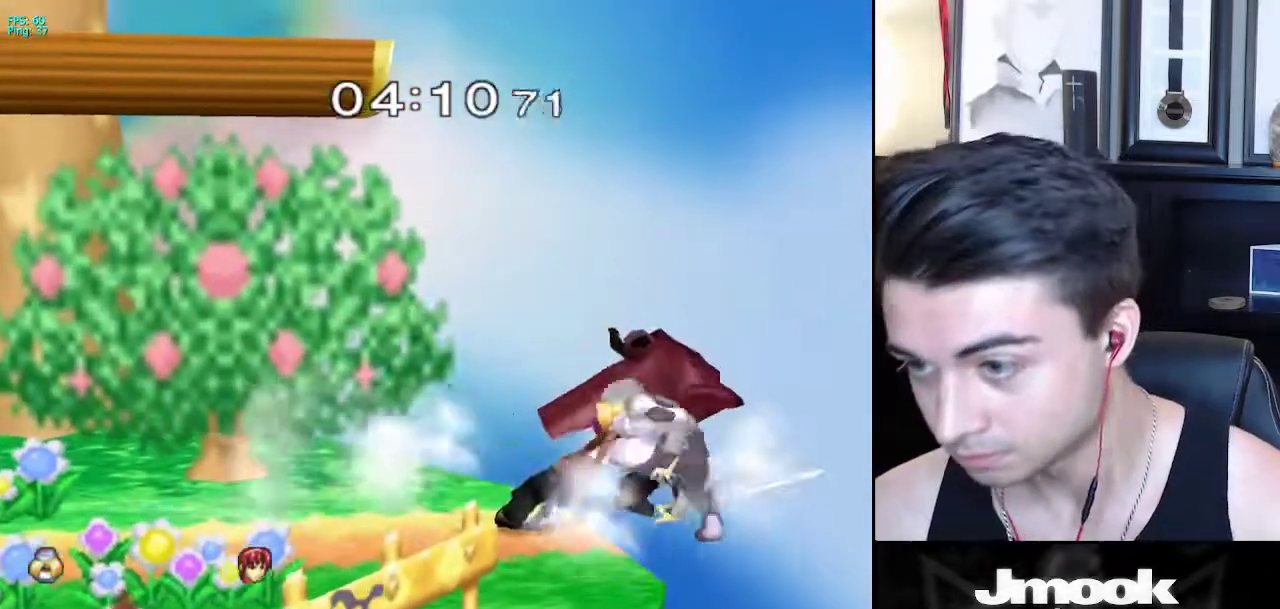
{"buttons": [], "left_stick": "center", "right_stick": "center", "events": [[33, "left_stick", "up-left"], [117, "left_stick", "center"], [183, "Z", "down"], [267, "Z", "up"], [333, "Z", "down"], [383, "Z", "up"]]}
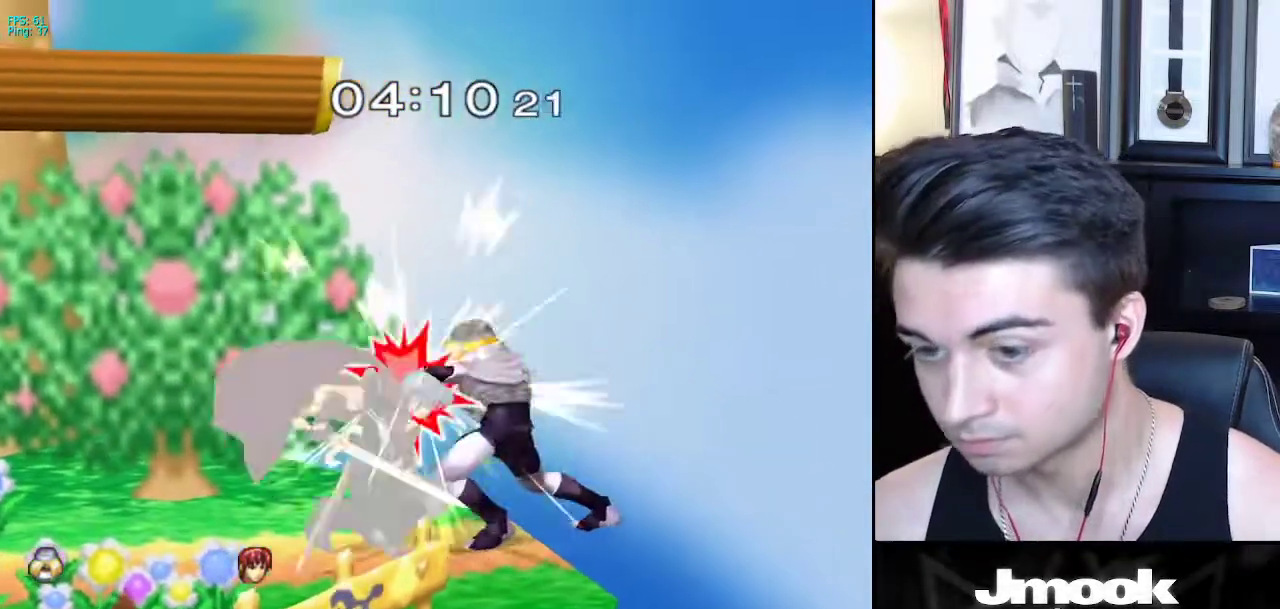
{"buttons": [], "left_stick": "center", "right_stick": "center", "events": [[317, "Z", "down"], [383, "Z", "up"]]}
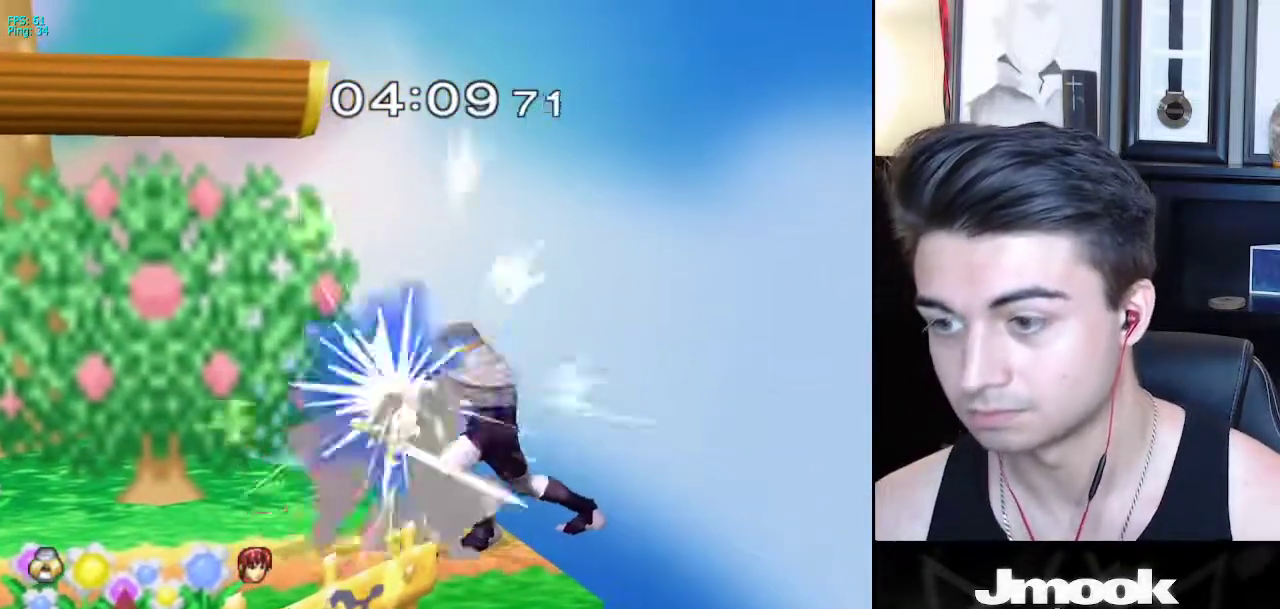
{"buttons": [], "left_stick": "center", "right_stick": "center", "events": [[283, "left_stick", "right"], [400, "left_stick", "center"]]}